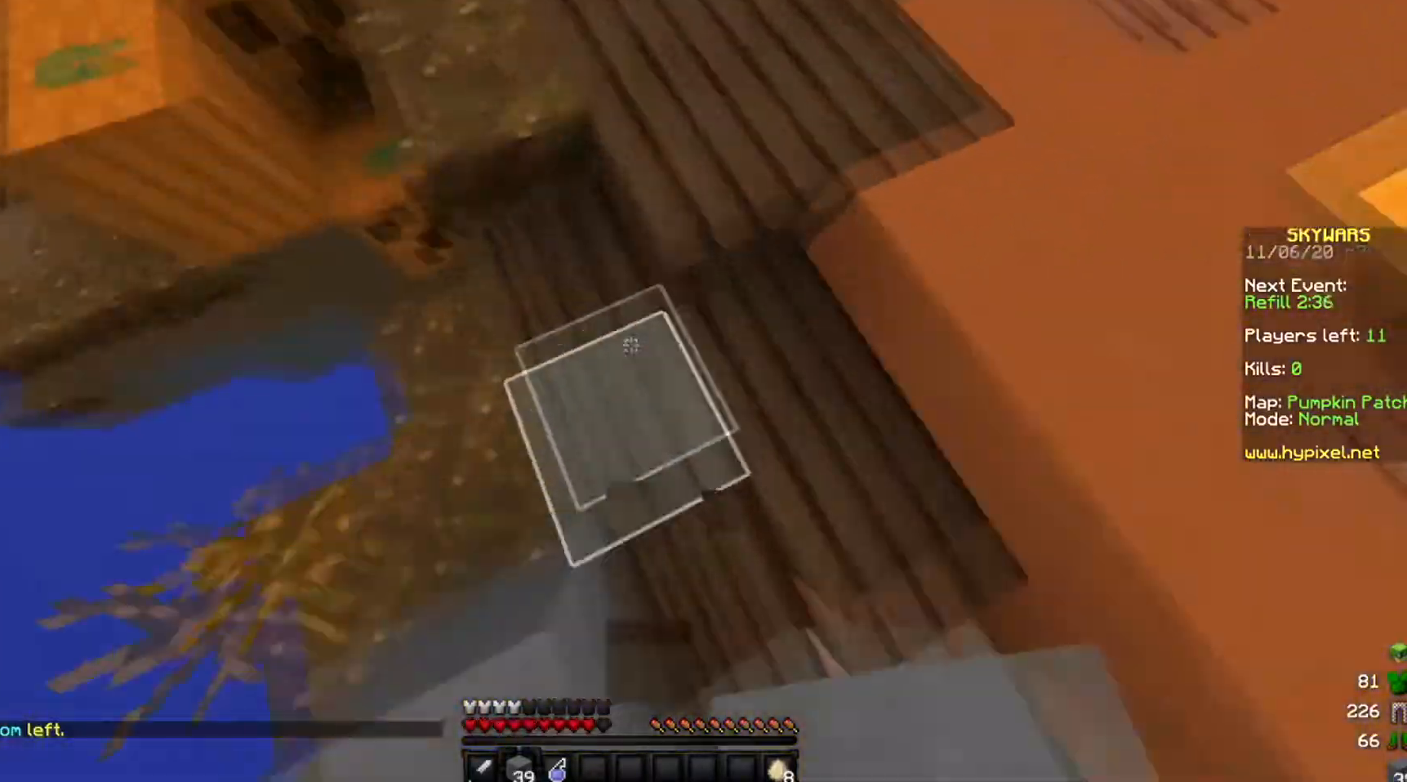
Gameplay with keyboard and mouse; each line is a JSON object with the keys and mouse buttons held at the frame after it. "events" lists presses ("down") and releases ("up") of "a", "d", "s", "w", "mouse_left" and "mouse_right" between this image and that frame as [ms after this image, input, new state], when the widget could be followed in between. "mouse_left", "mouse_right" = the "left", "right" buttons of the "mouse" list. No other keys are recorded. Fast repeated clicks can show as one long hold. Mouse movement is not recorded.
{"keys": ["w"], "mouse": [], "events": []}
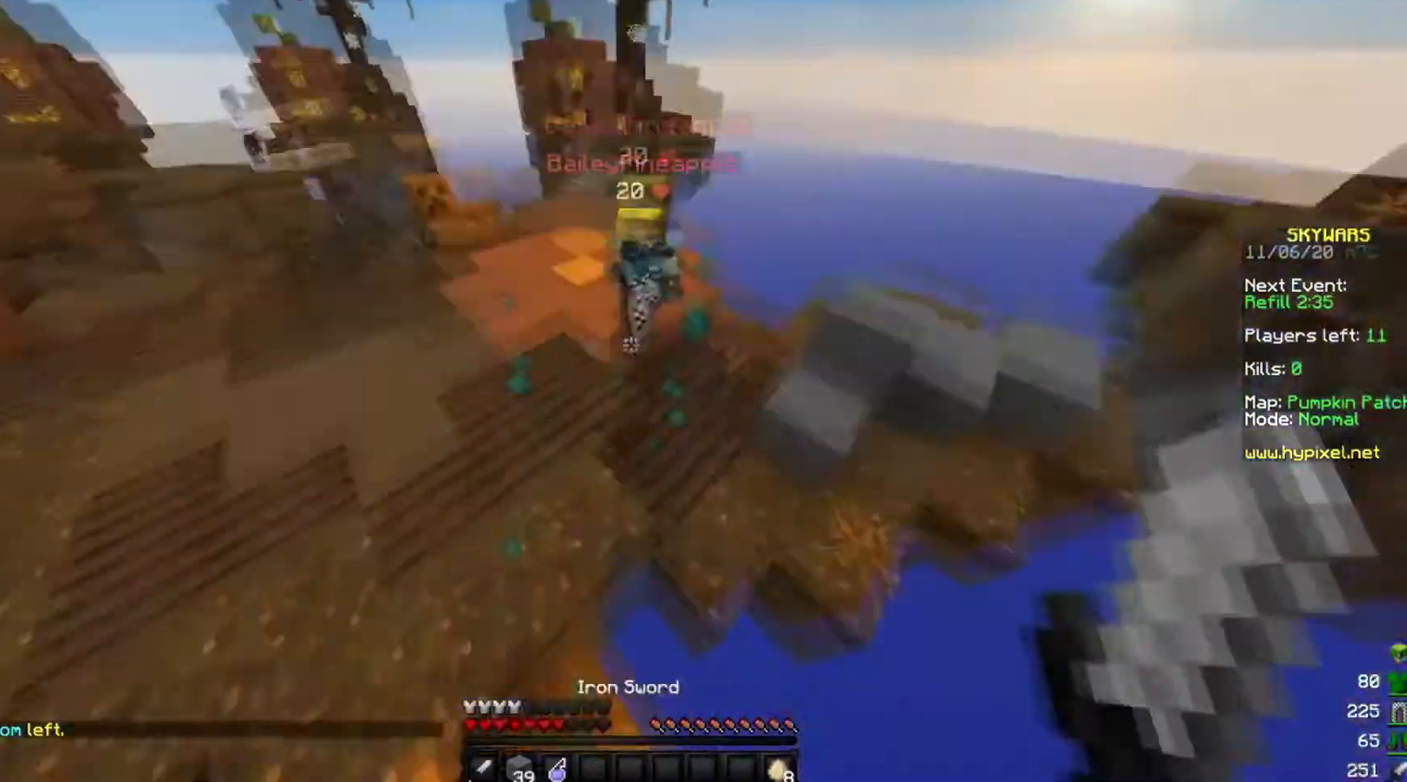
{"keys": ["a", "w"], "mouse": ["left", "right"], "events": [[267, "a", "down"], [401, "mouse_left", "down"], [501, "mouse_right", "down"]]}
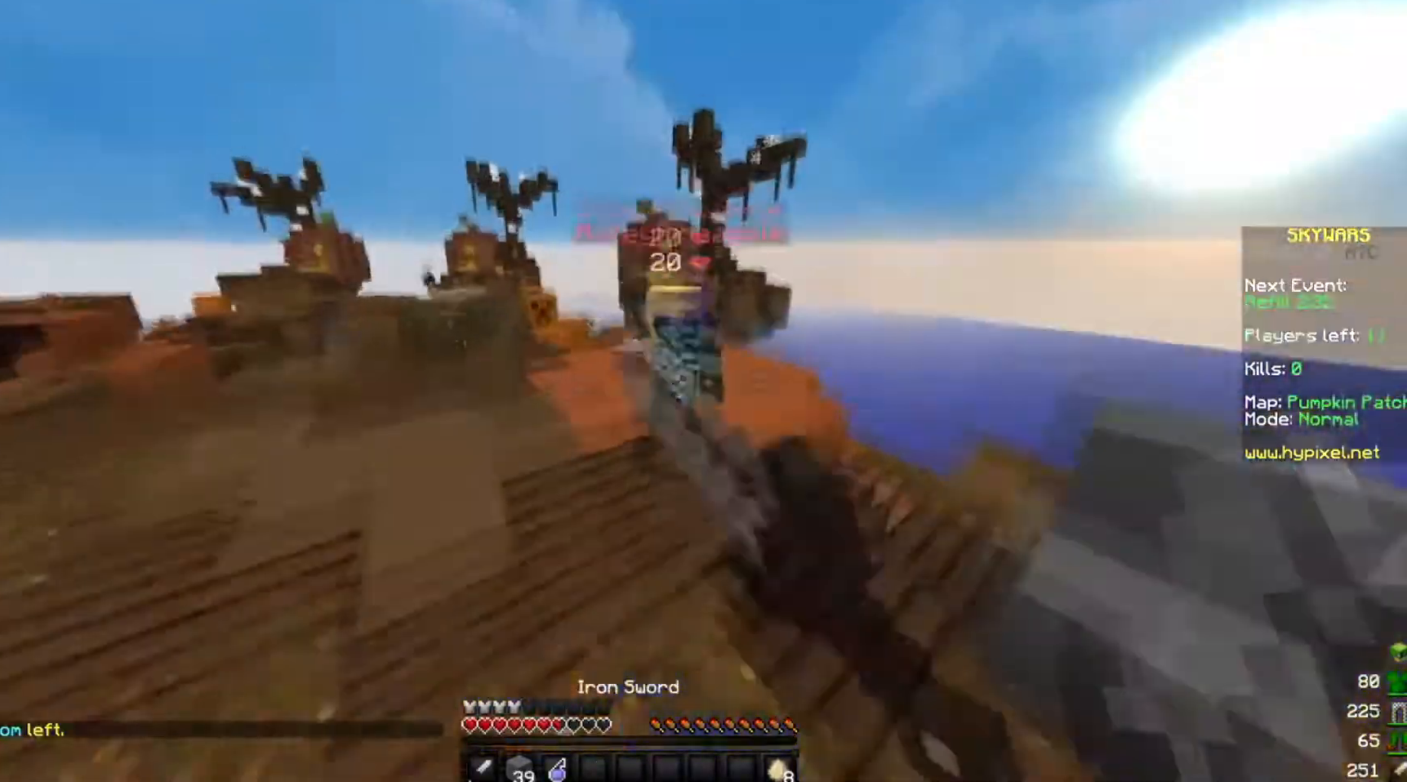
{"keys": ["a", "w"], "mouse": ["left"], "events": [[67, "mouse_right", "up"], [167, "mouse_right", "down"], [300, "mouse_right", "up"], [400, "mouse_right", "down"], [467, "mouse_right", "up"]]}
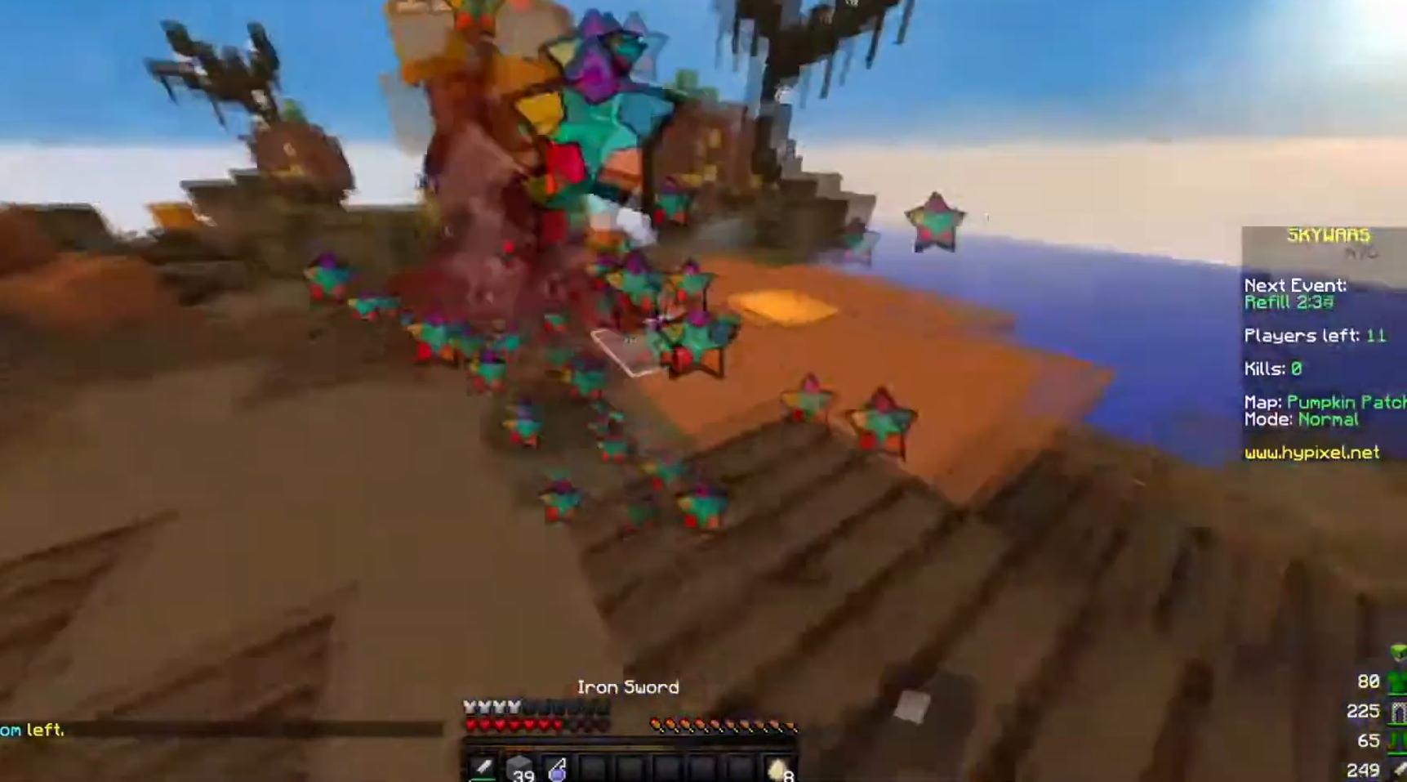
{"keys": ["w"], "mouse": ["left", "right"], "events": [[34, "mouse_left", "up"], [67, "mouse_right", "down"], [134, "mouse_left", "down"], [134, "mouse_right", "up"], [234, "a", "up"], [267, "mouse_right", "down"], [334, "mouse_right", "up"], [434, "mouse_right", "down"]]}
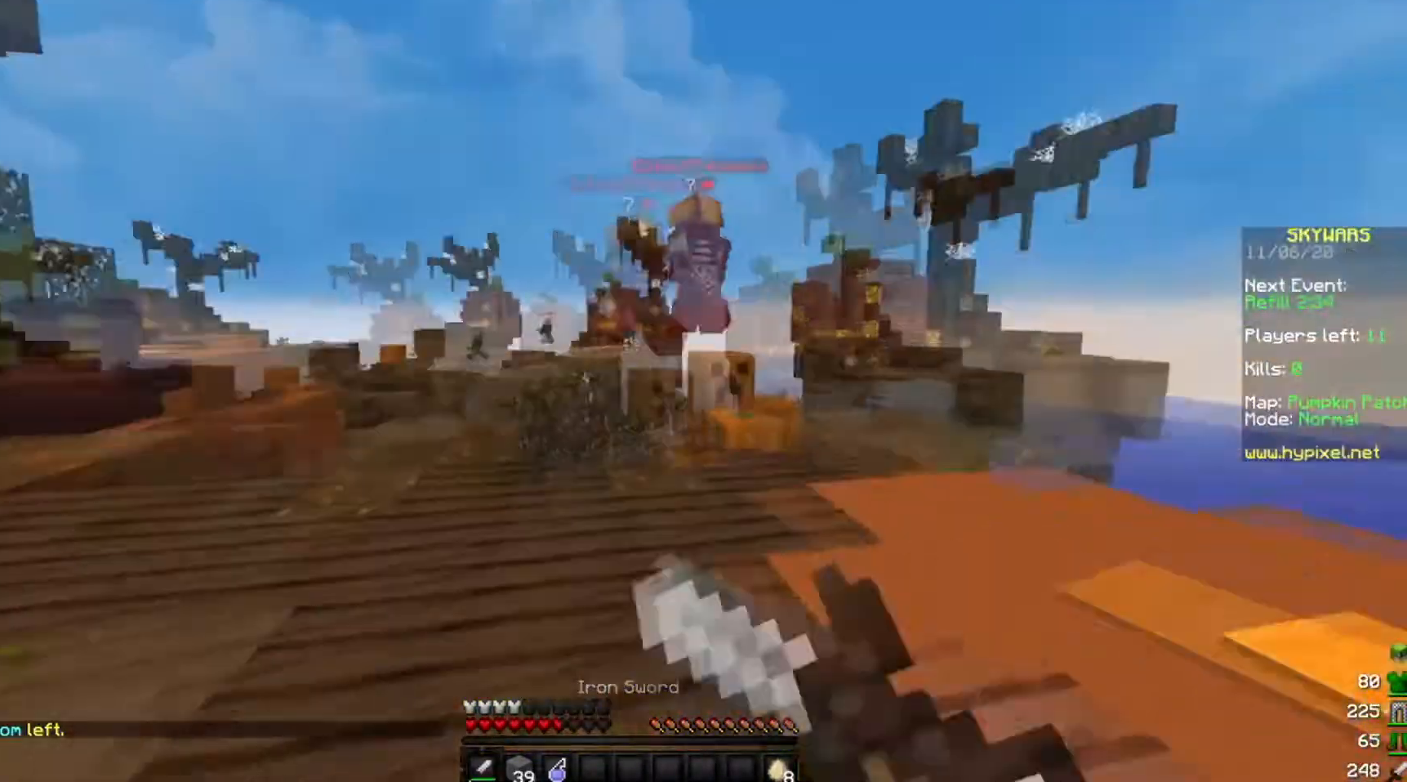
{"keys": [], "mouse": [], "events": [[33, "mouse_right", "up"], [167, "mouse_right", "down"], [200, "mouse_left", "up"], [233, "mouse_right", "up"], [267, "mouse_left", "down"], [334, "mouse_left", "up"], [400, "w", "up"]]}
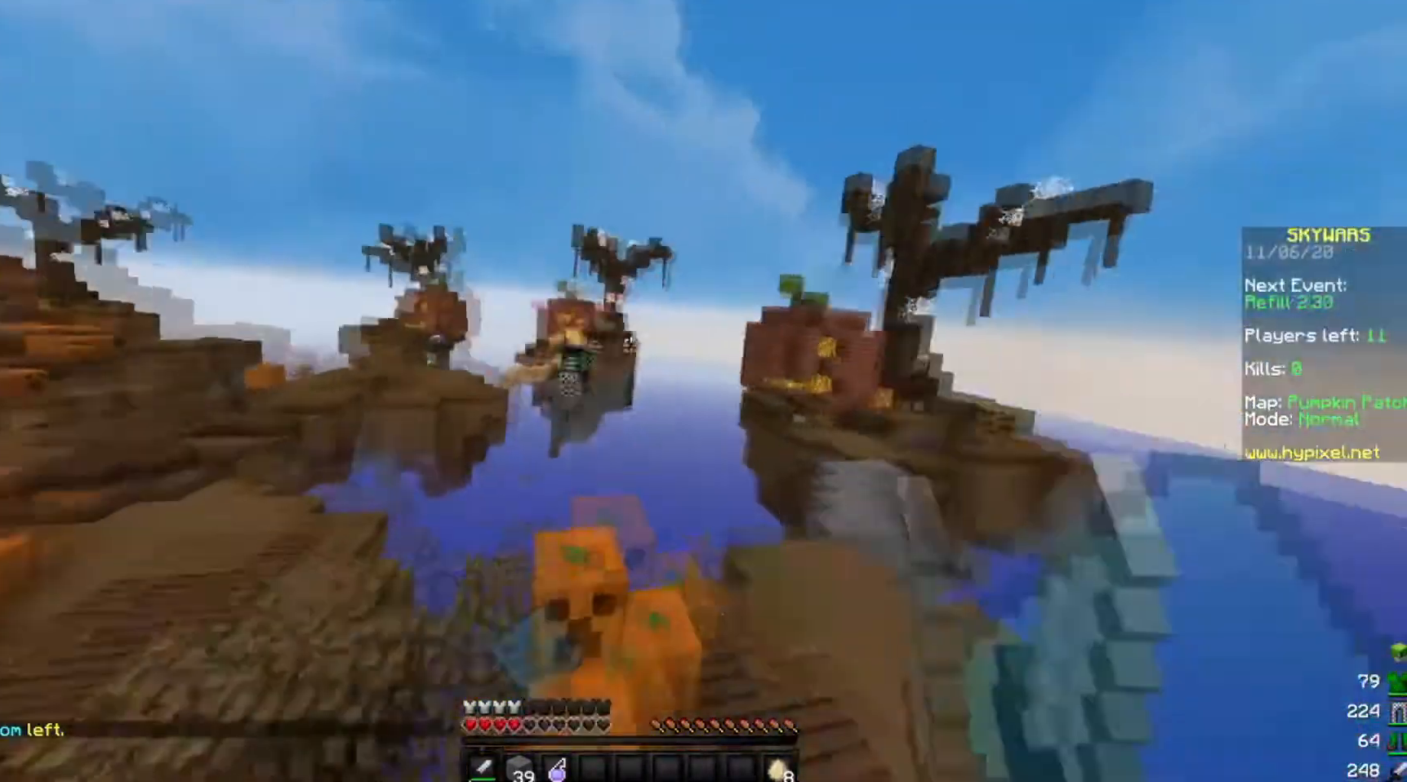
{"keys": ["w"], "mouse": [], "events": [[100, "s", "down"], [234, "s", "up"], [301, "w", "down"]]}
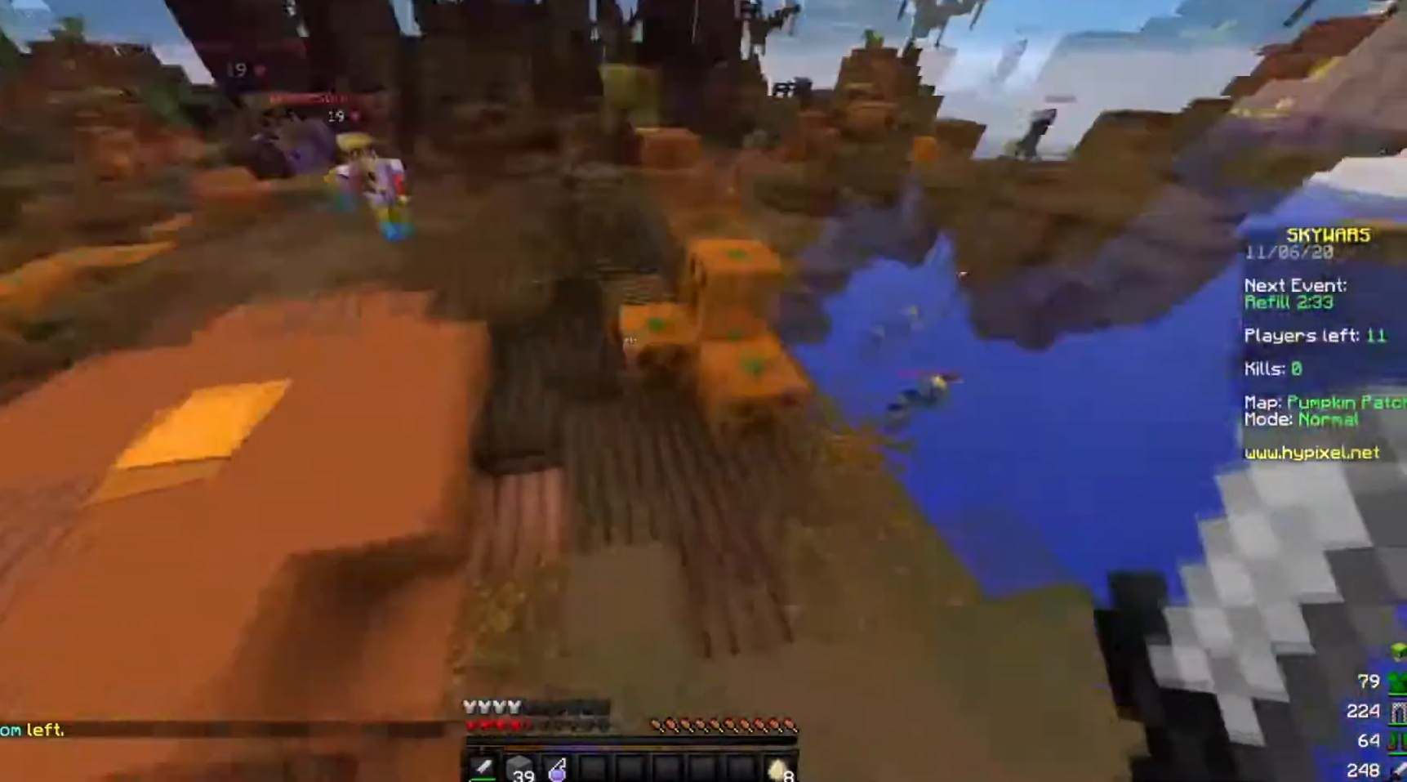
{"keys": ["w"], "mouse": ["left"], "events": [[400, "mouse_left", "down"]]}
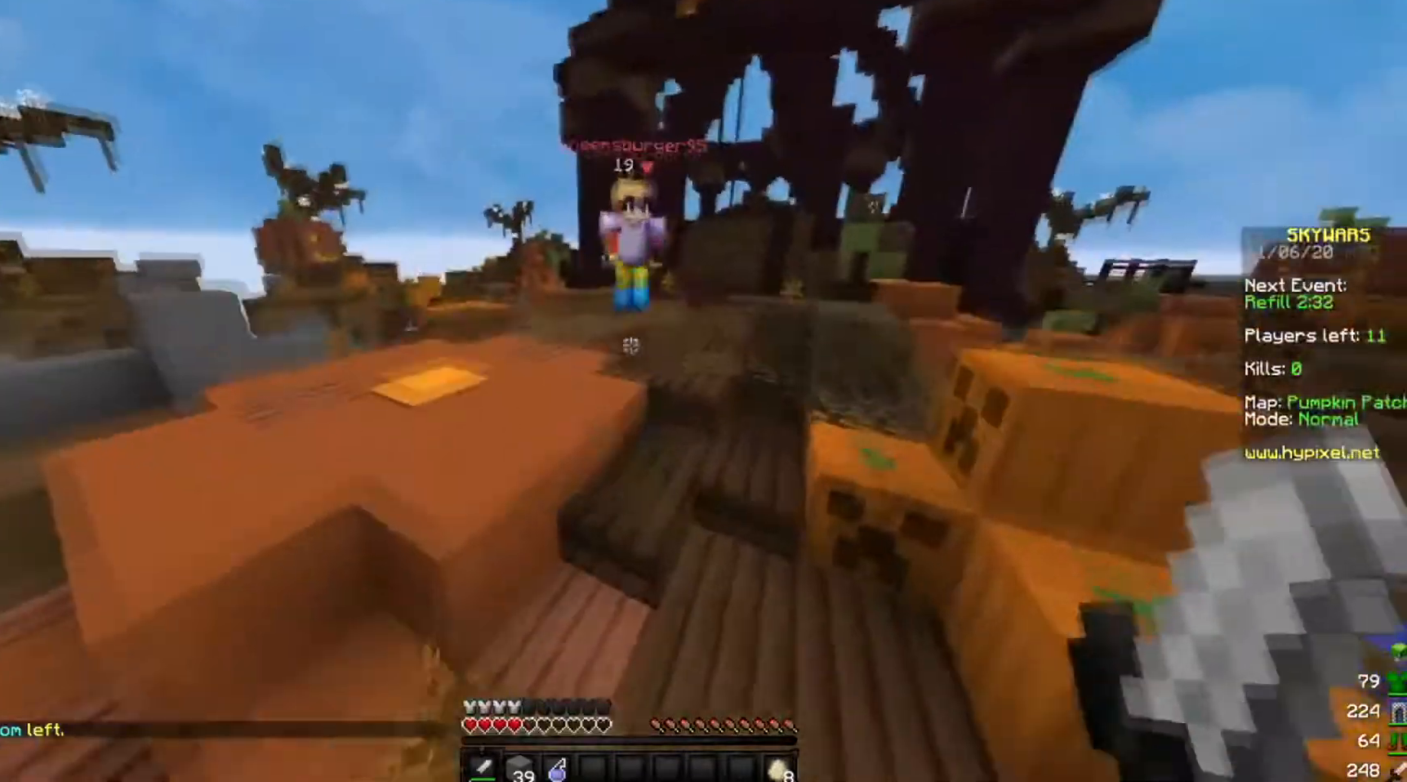
{"keys": ["w"], "mouse": ["left", "right"], "events": [[267, "mouse_right", "down"], [401, "mouse_right", "up"], [501, "mouse_right", "down"]]}
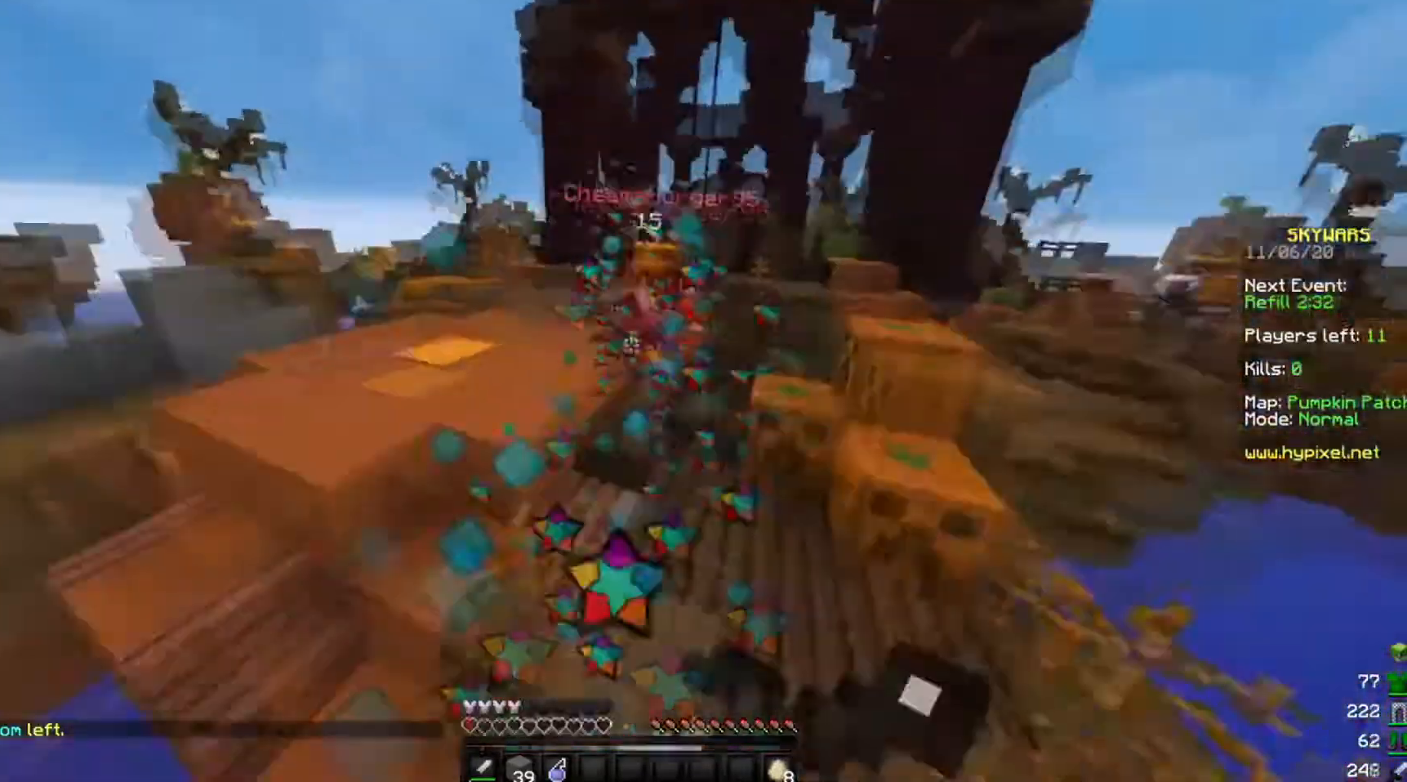
{"keys": ["w"], "mouse": [], "events": [[67, "mouse_right", "up"], [167, "mouse_right", "down"], [267, "mouse_left", "up"], [267, "mouse_right", "up"]]}
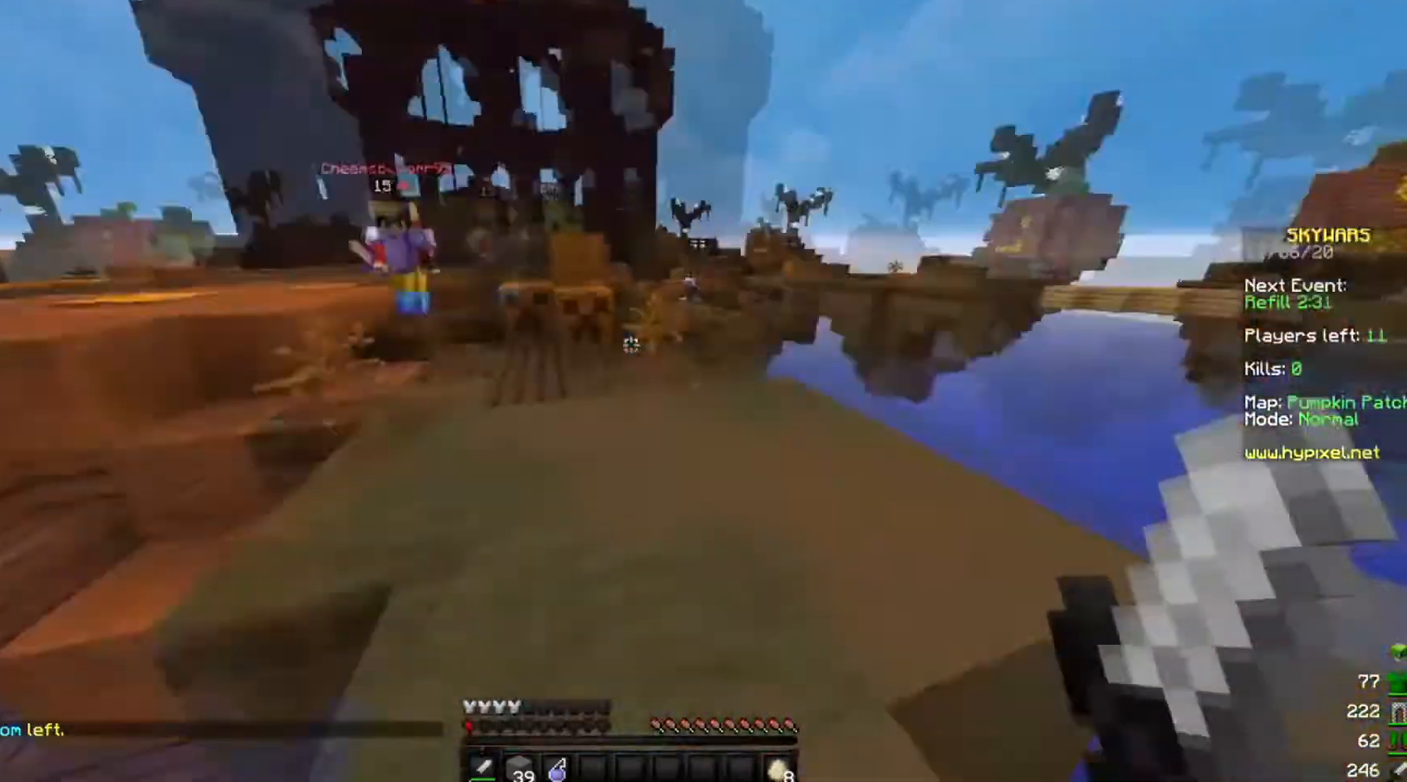
{"keys": ["w"], "mouse": [], "events": []}
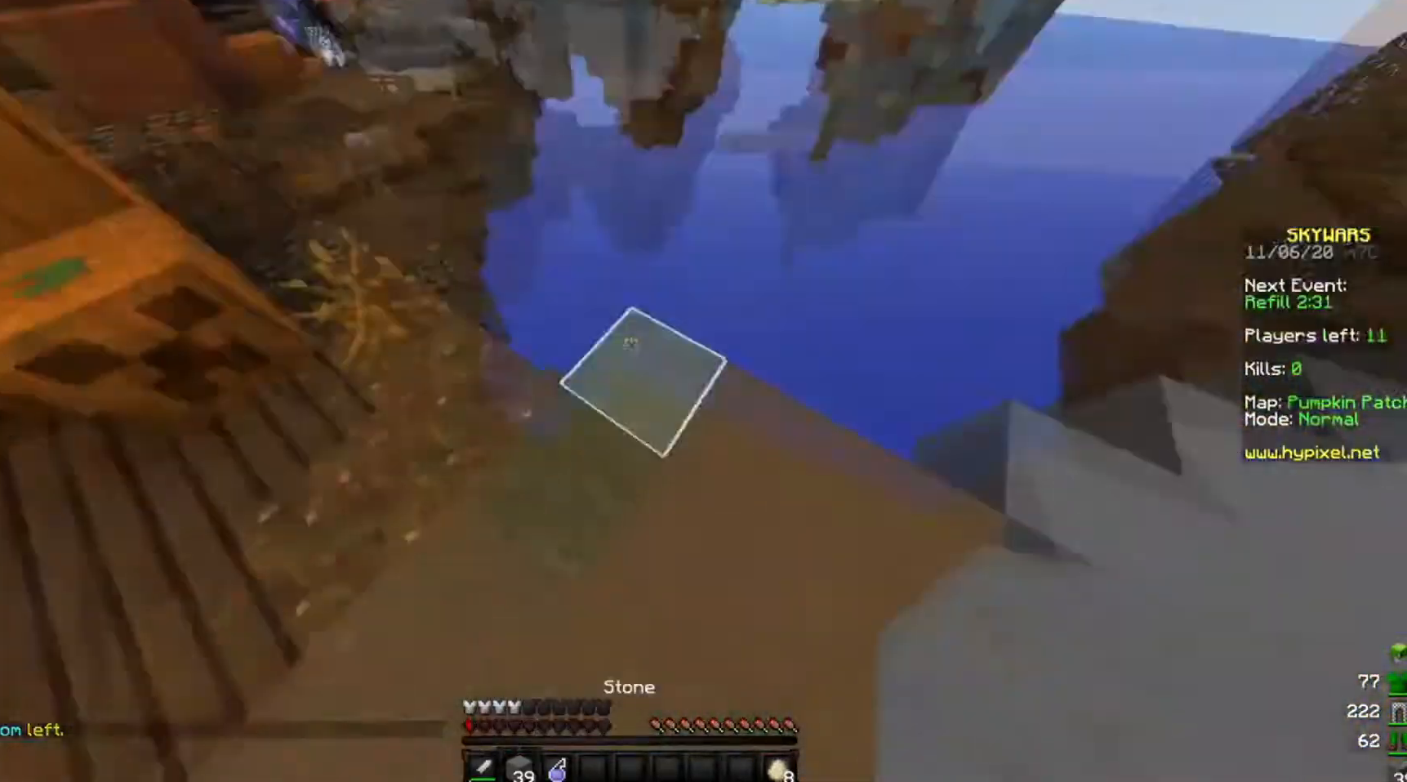
{"keys": ["w"], "mouse": ["right"], "events": [[33, "mouse_right", "down"]]}
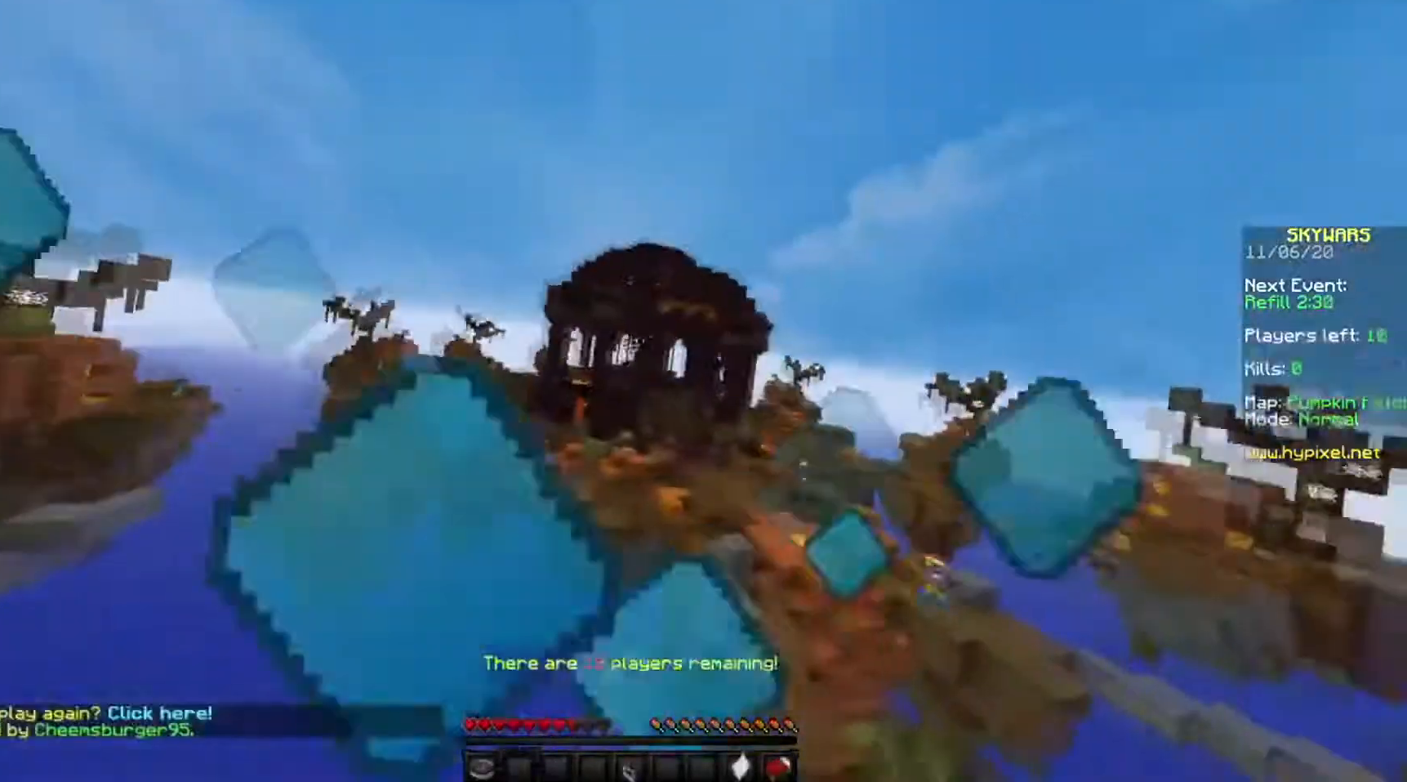
{"keys": ["w"], "mouse": [], "events": [[100, "mouse_right", "up"]]}
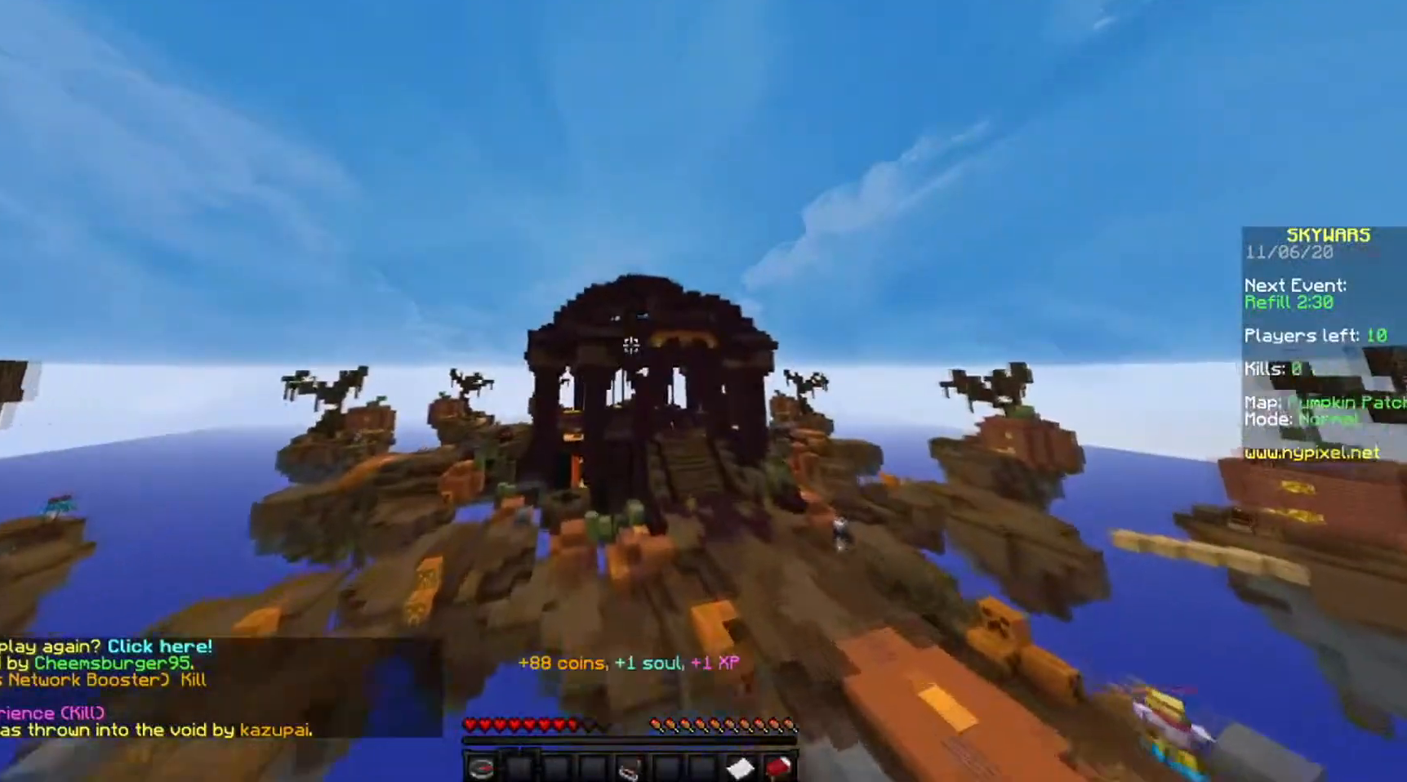
{"keys": ["w"], "mouse": [], "events": []}
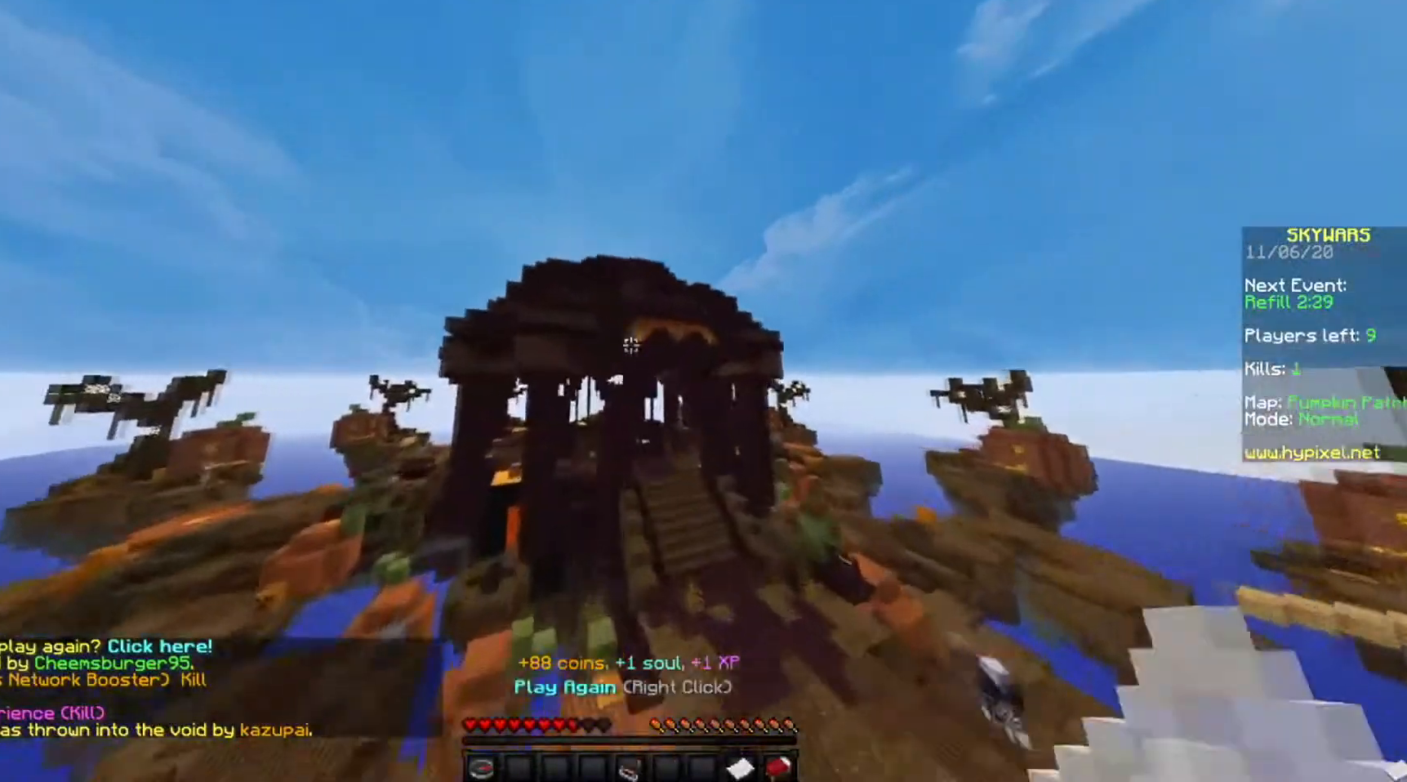
{"keys": [], "mouse": [], "events": [[67, "w", "up"], [100, "mouse_right", "down"], [234, "mouse_right", "up"]]}
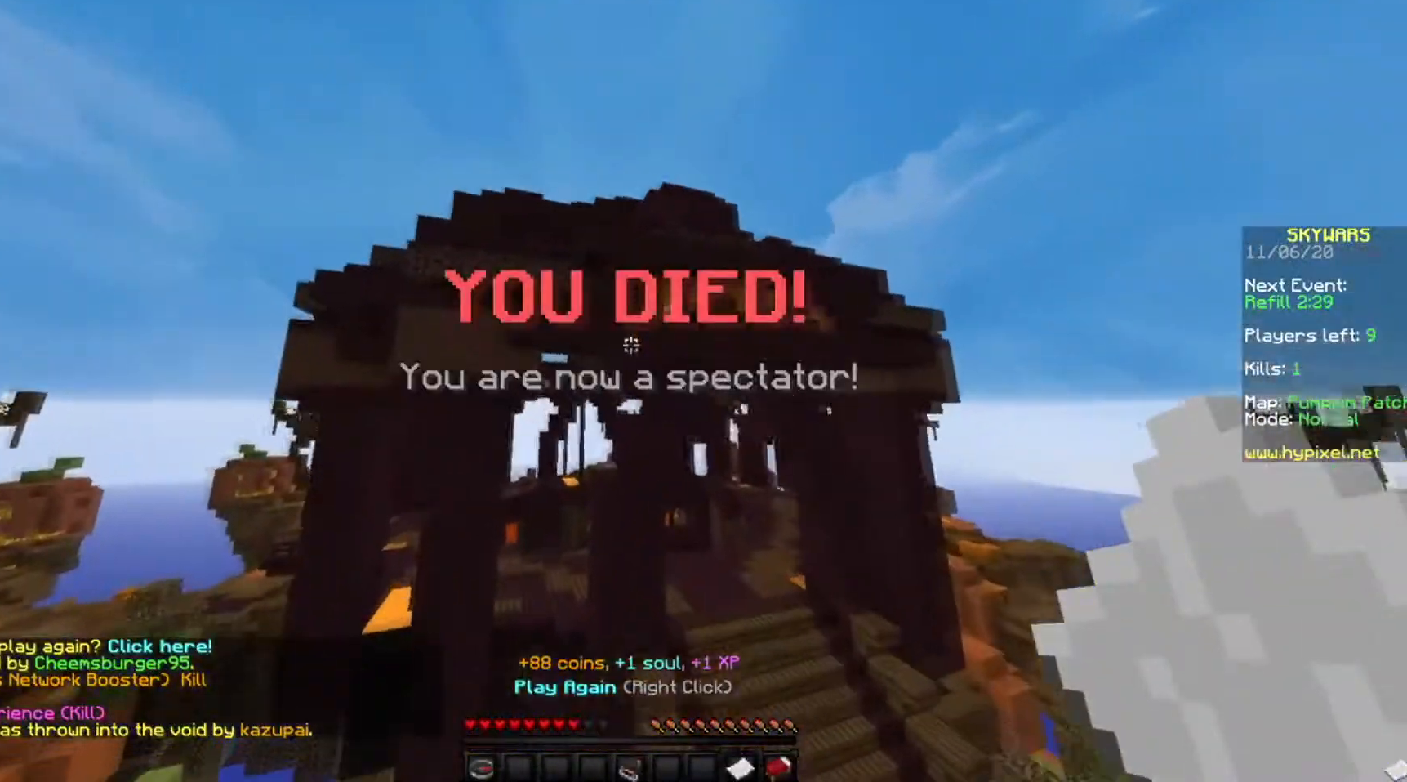
{"keys": [], "mouse": [], "events": []}
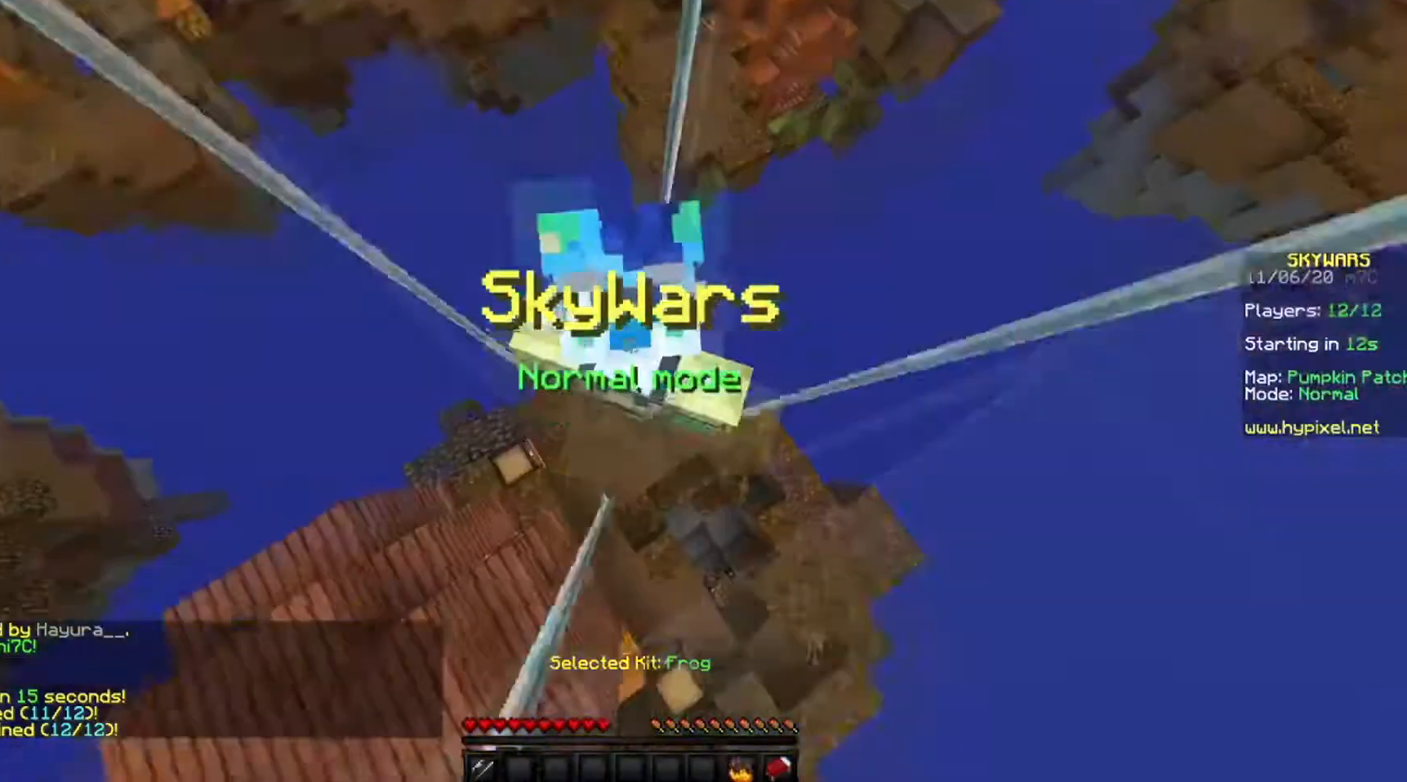
{"keys": [], "mouse": [], "events": []}
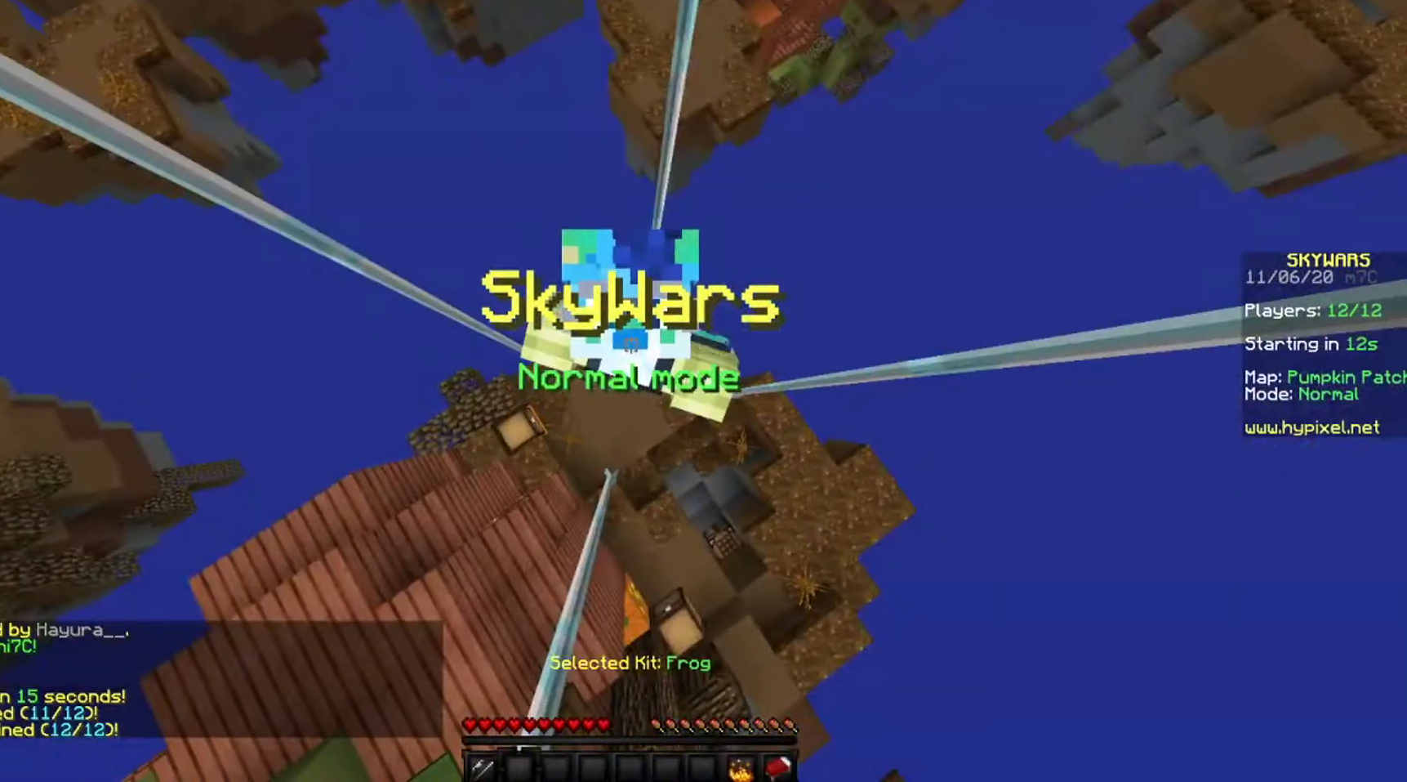
{"keys": [], "mouse": [], "events": []}
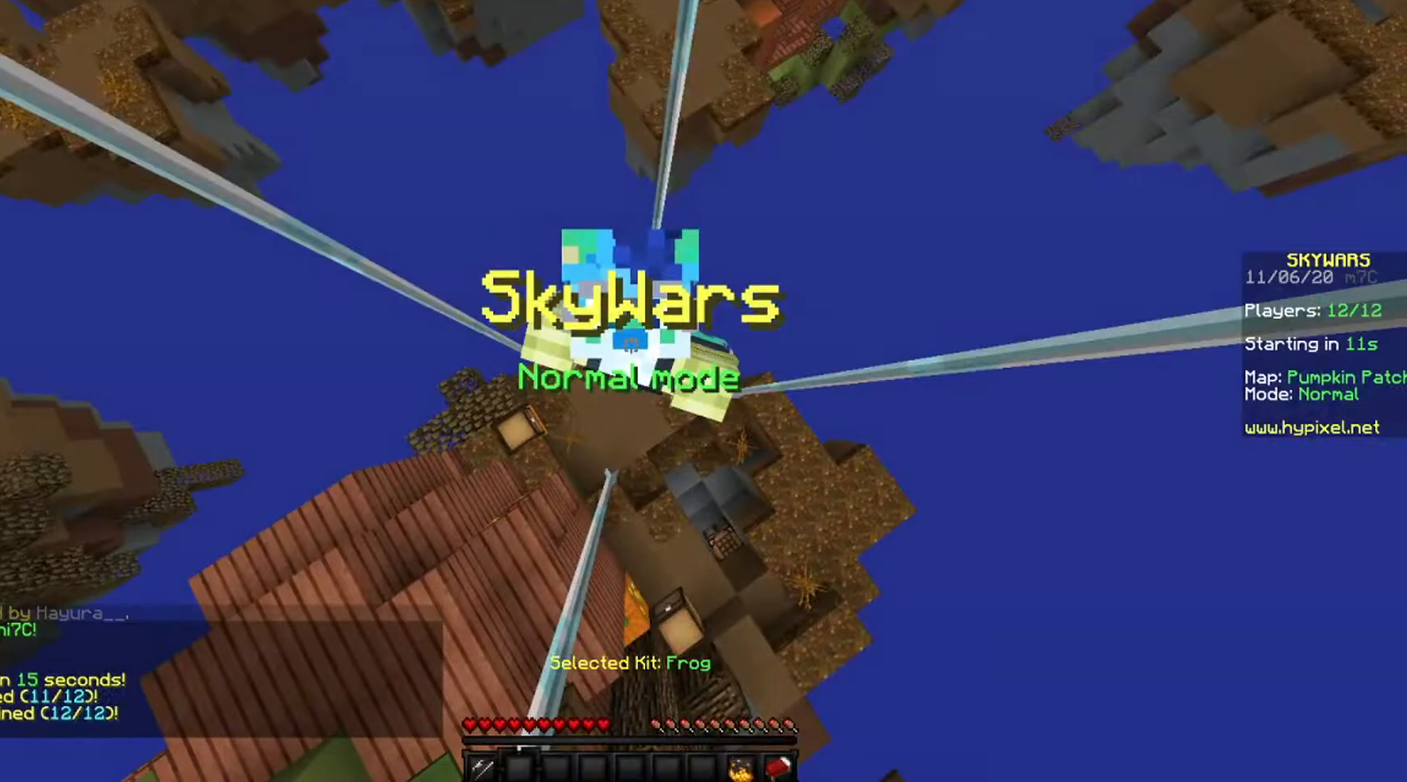
{"keys": [], "mouse": [], "events": []}
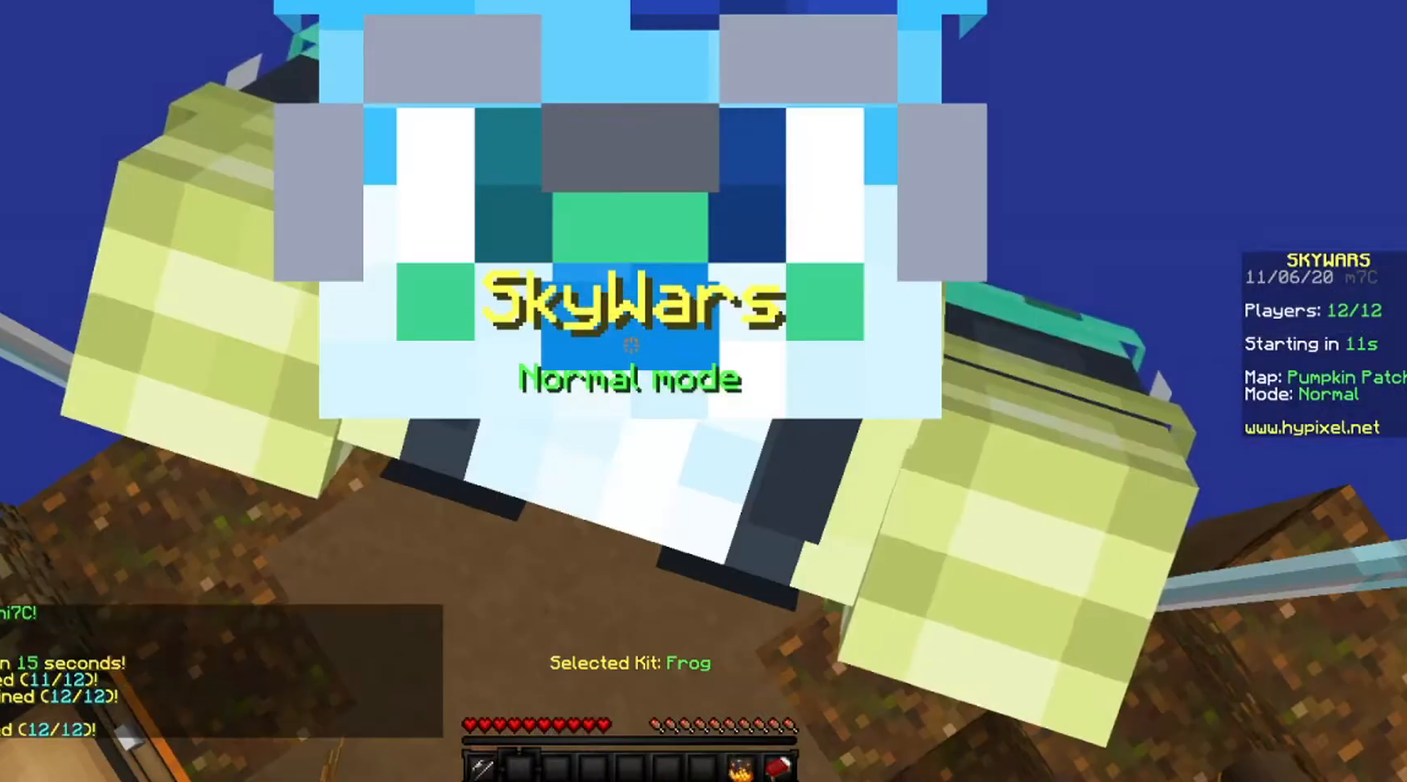
{"keys": [], "mouse": [], "events": []}
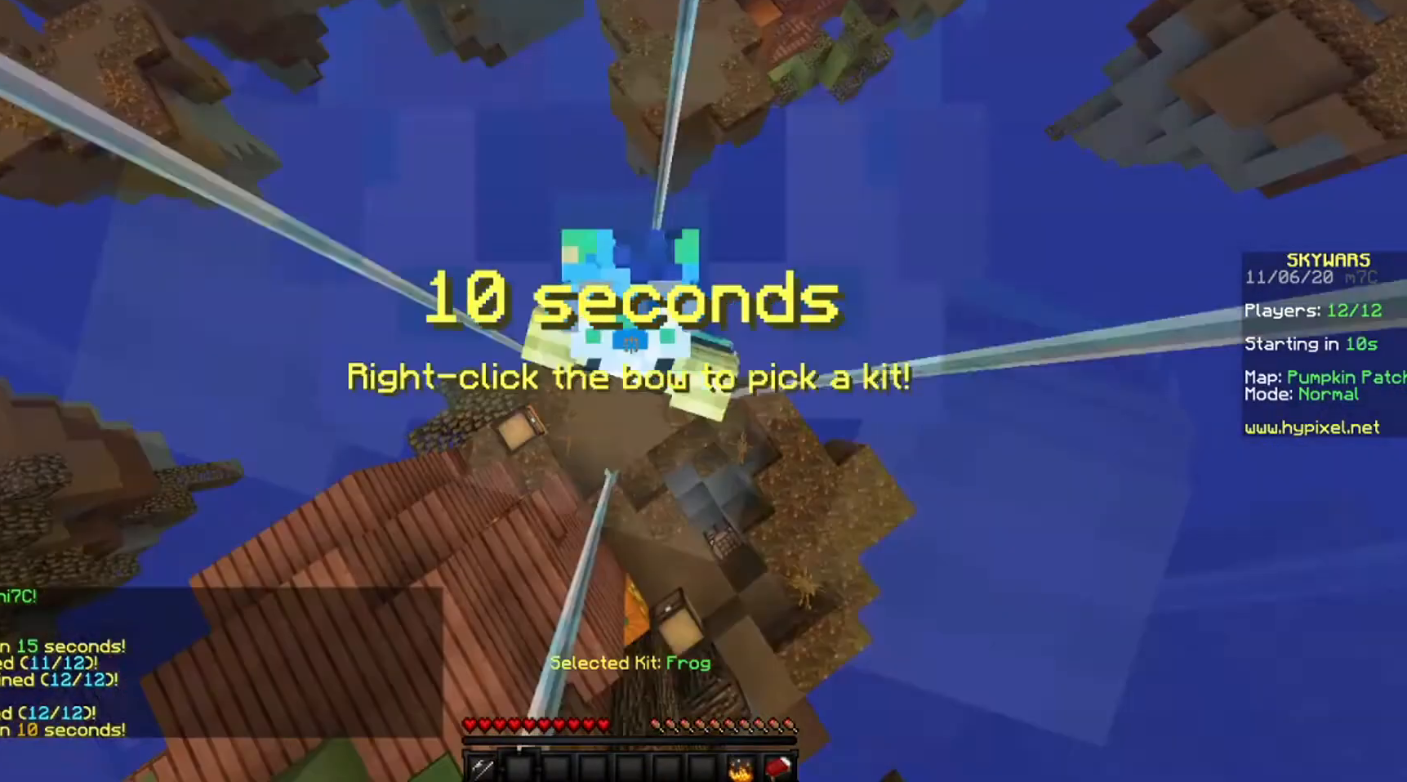
{"keys": [], "mouse": [], "events": []}
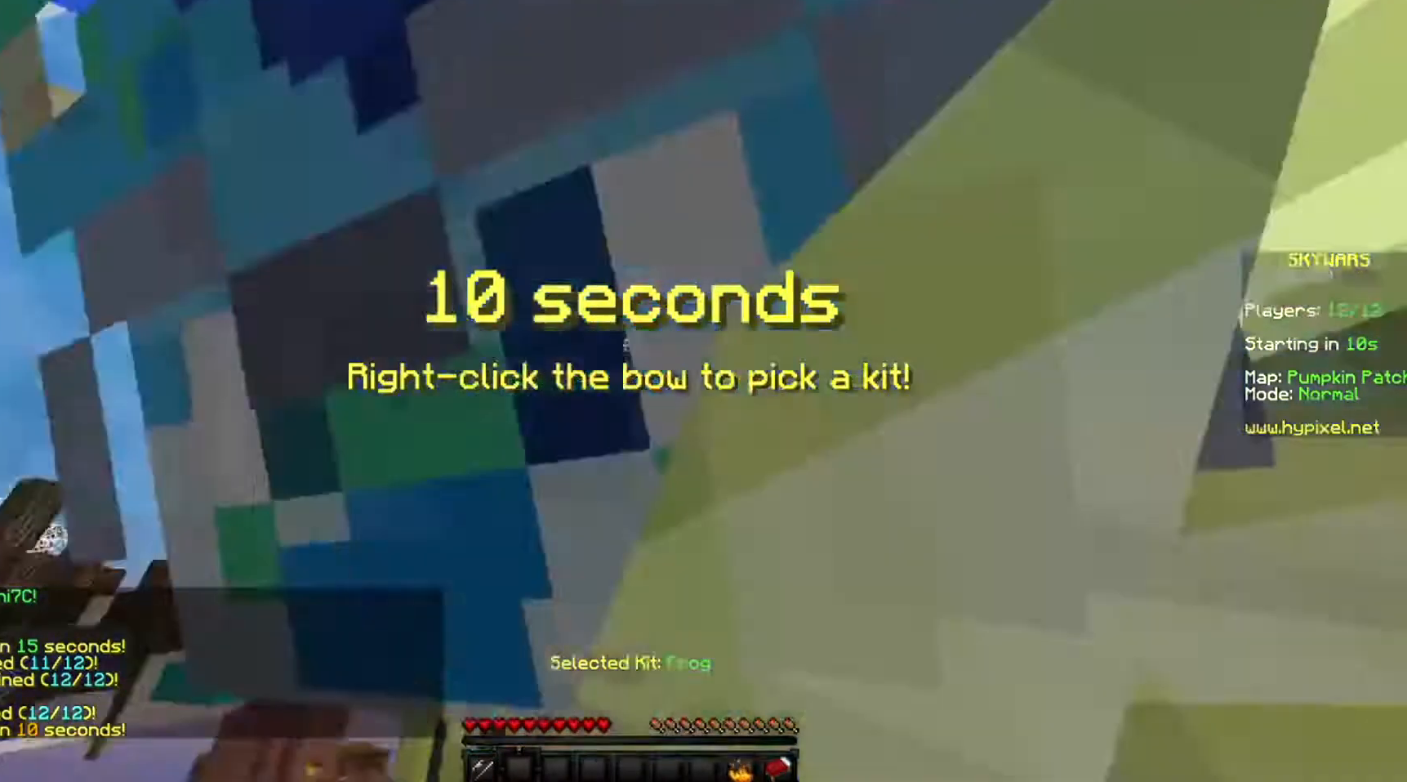
{"keys": [], "mouse": [], "events": []}
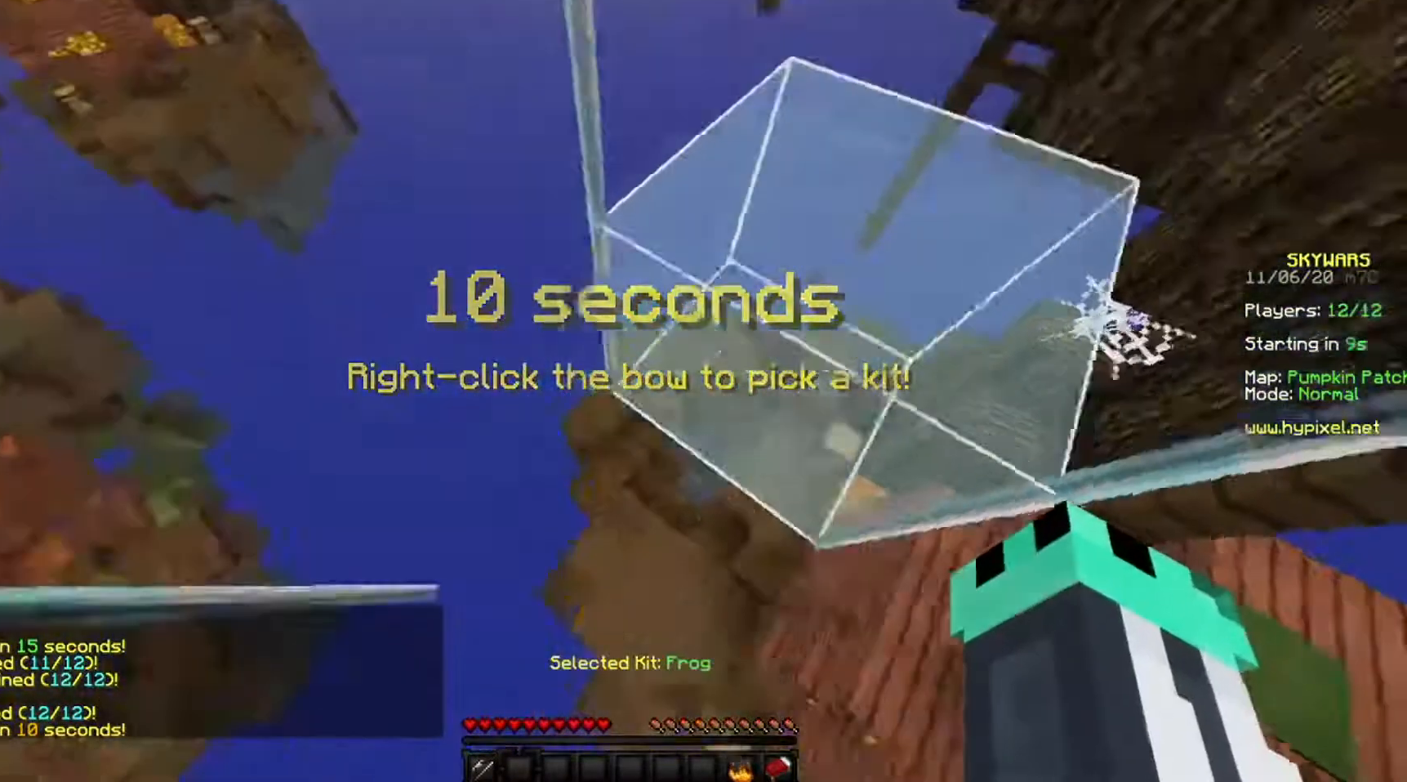
{"keys": [], "mouse": [], "events": [[134, "w", "down"], [467, "w", "up"]]}